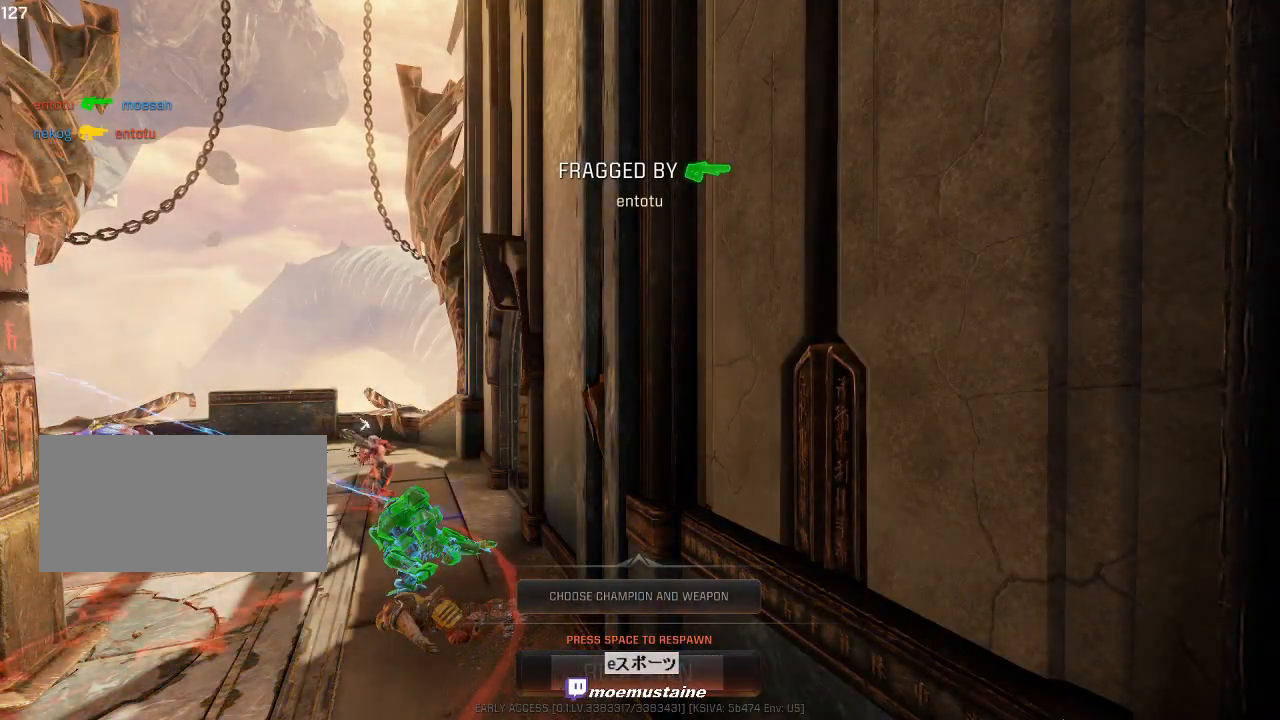
Gameplay with keyboard and mouse; each line is a JSON object with the keys and mouse buttons held at the frame after it. "events" lists presses ("down") and releases ("up") of "a", "caps_lock", "d", "e", "f", "q", "r", "s", "shift", "space", "tab", "w", "mouse_left", "mouse_wheel", "mouse_right", "mouse_mb4" and "mouse_mb5" between this image and that frame as [ms after this image, input, new state], when the widget could be followed in between. "mouse_left", "mouse_wheel", "mouse_right", "mouse_mb4", "mouse_mb5" = the "left", "wheel", "right", "mb4", "mb5" buttons of the "mouse" list. No other keys are recorded. "wheel" means that the mouse wheel is clicked or scrolled. Mouse movement is not recorded.
{"keys": [], "mouse": [], "events": []}
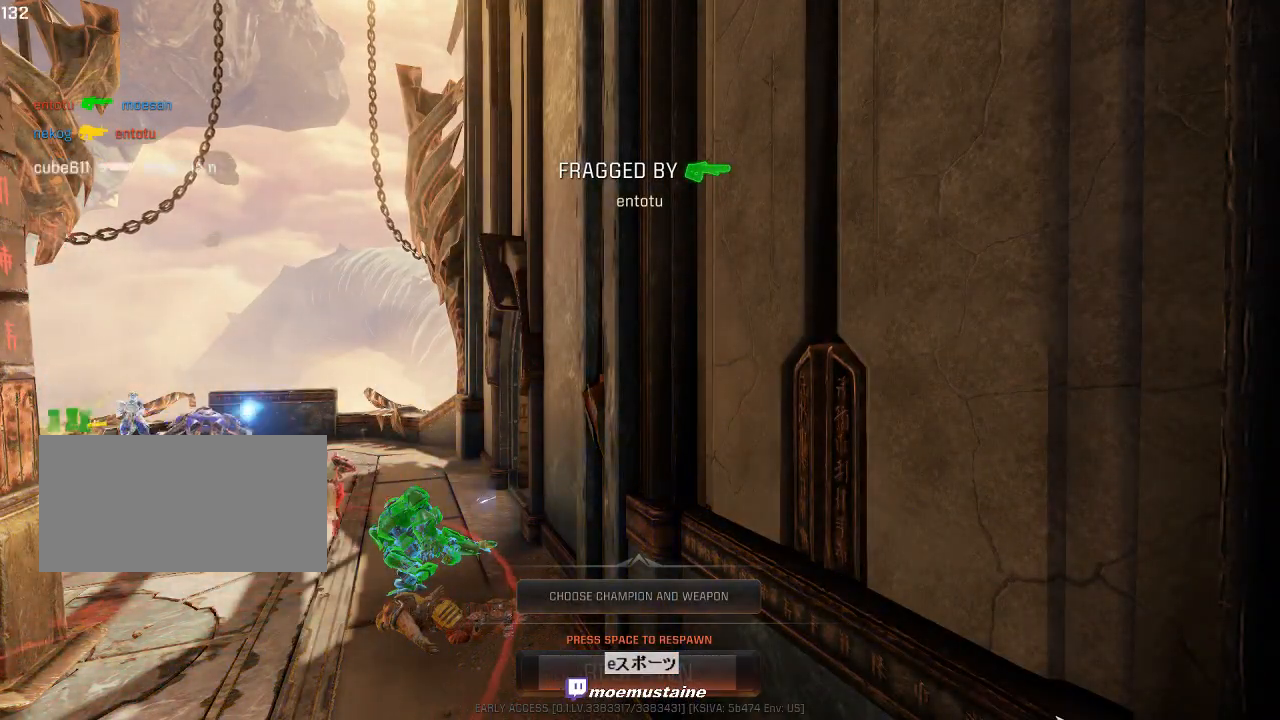
{"keys": [], "mouse": [], "events": []}
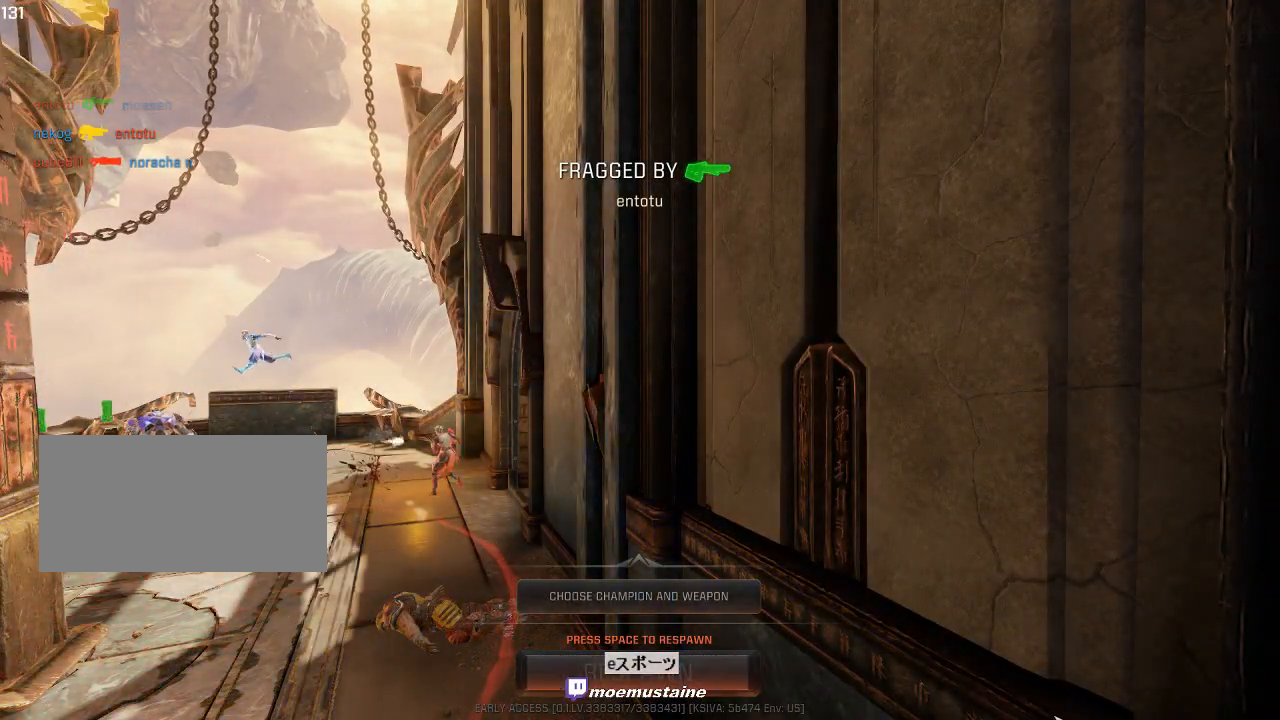
{"keys": ["w"], "mouse": [], "events": [[333, "space", "down"], [417, "space", "up"], [417, "w", "down"]]}
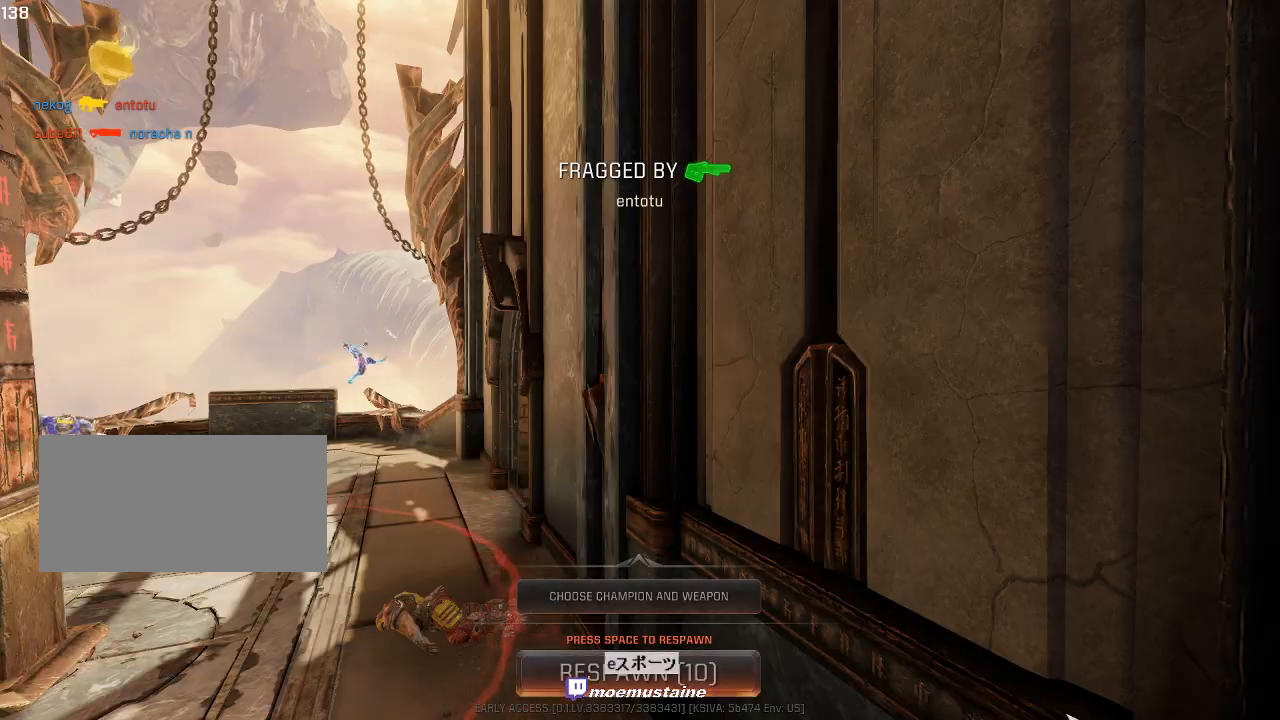
{"keys": ["w"], "mouse": [], "events": []}
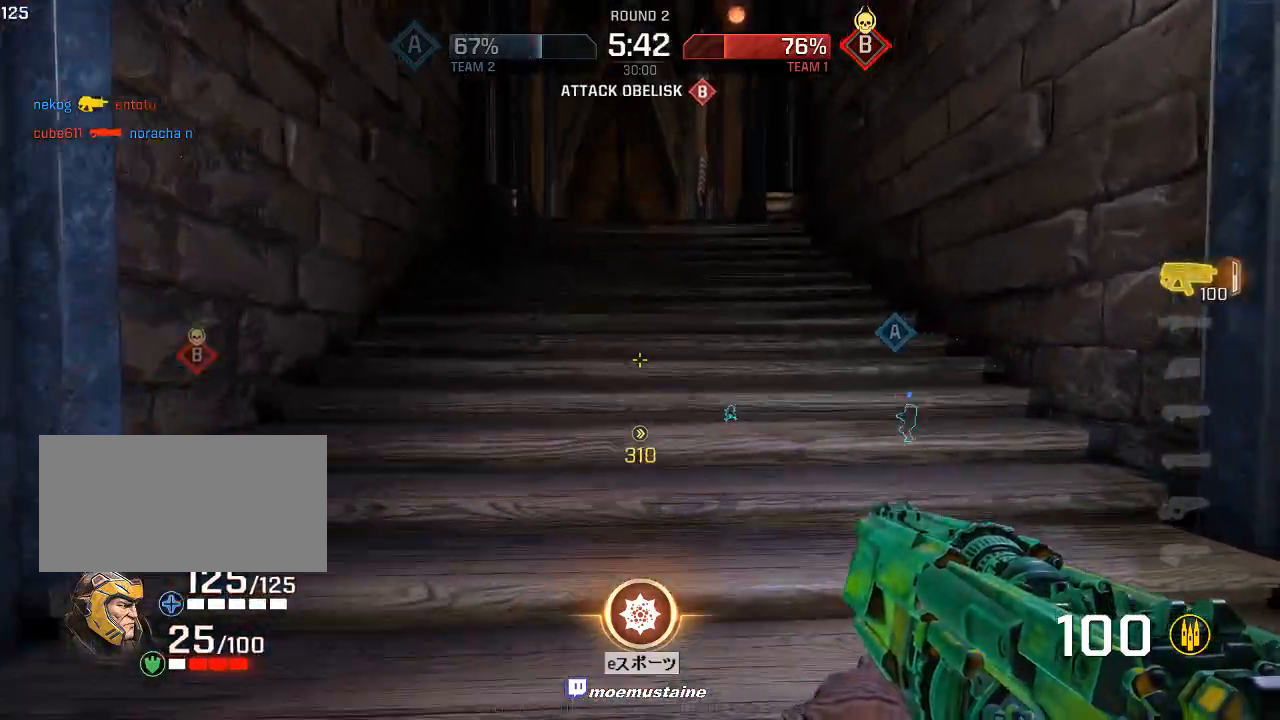
{"keys": ["d", "w"], "mouse": [], "events": [[233, "a", "down"], [233, "mouse_right", "down"], [267, "d", "down"], [283, "a", "up"], [317, "mouse_right", "up"]]}
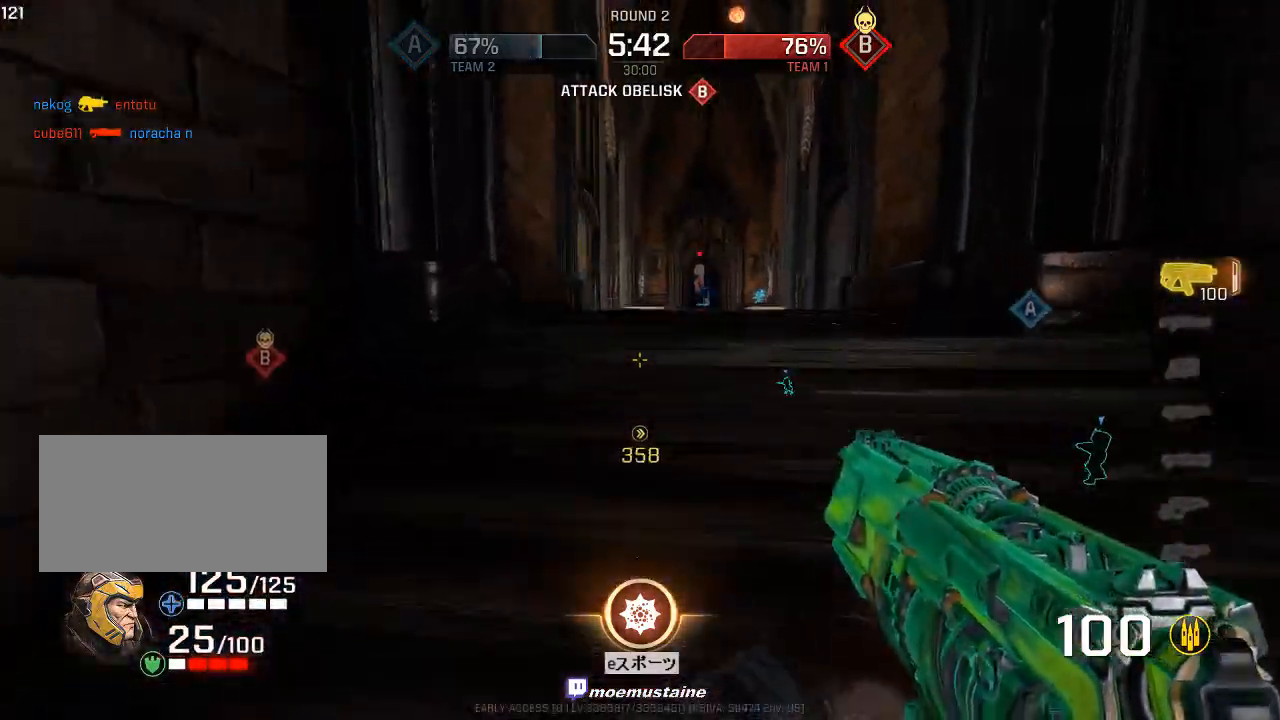
{"keys": ["a", "w"], "mouse": ["left"], "events": [[100, "mouse_right", "down"], [200, "a", "down"], [250, "d", "up"], [383, "mouse_right", "up"], [483, "mouse_left", "down"]]}
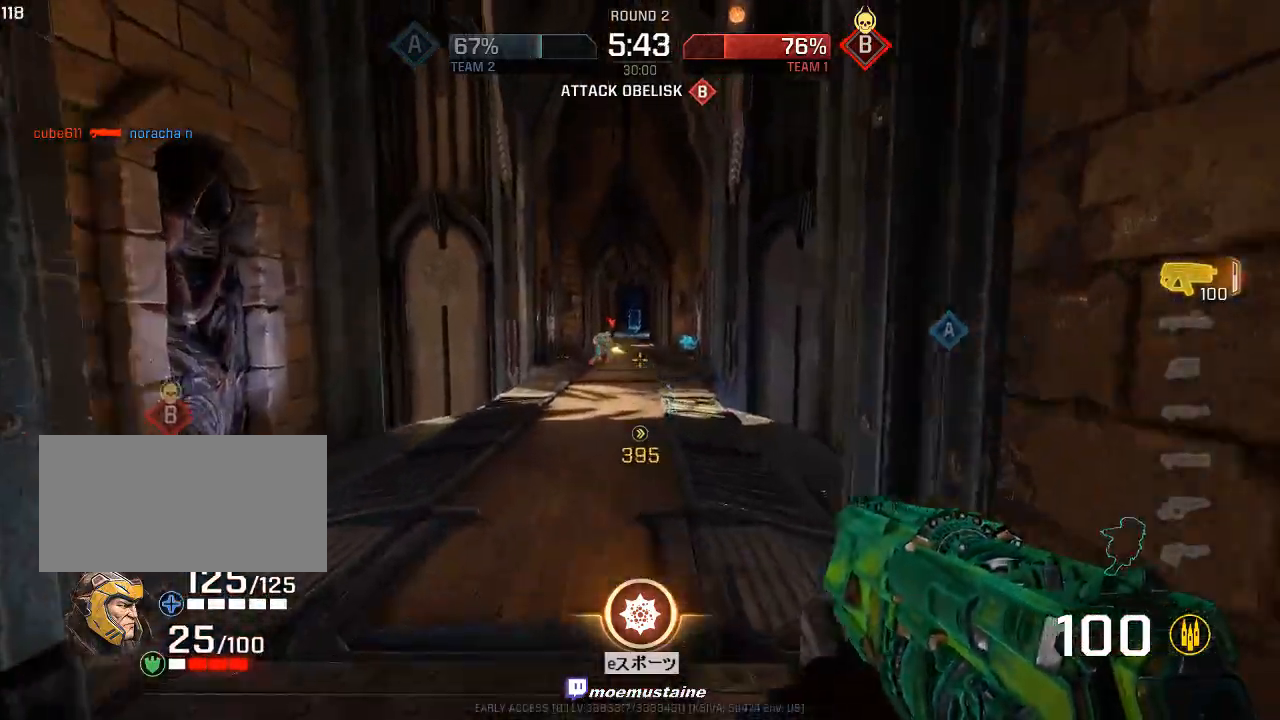
{"keys": ["a", "w"], "mouse": ["left"], "events": [[333, "a", "up"], [350, "a", "down"]]}
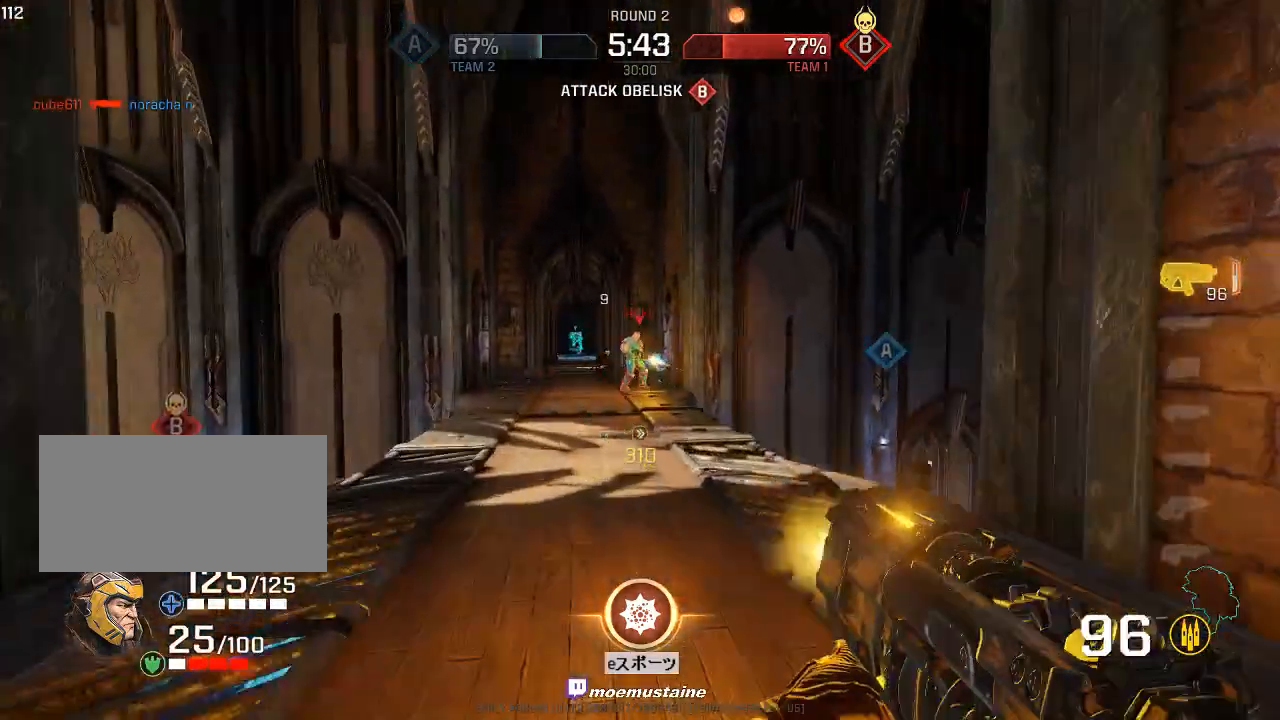
{"keys": ["a", "d", "s"], "mouse": ["left"], "events": [[367, "d", "down"], [383, "w", "up"], [400, "a", "up"], [467, "a", "down"], [483, "s", "down"]]}
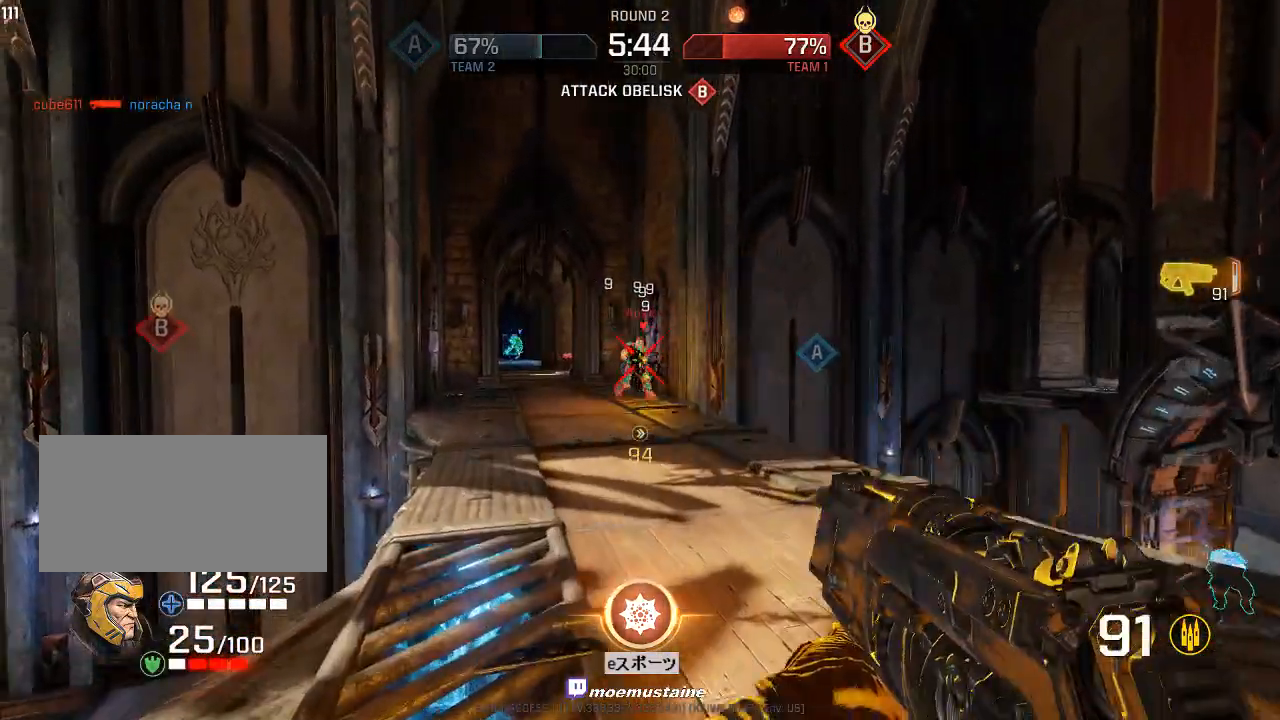
{"keys": ["a", "w"], "mouse": ["left"], "events": [[133, "a", "up"], [250, "a", "down"], [317, "a", "up"], [350, "s", "up"], [417, "w", "down"], [467, "a", "down"], [500, "d", "up"]]}
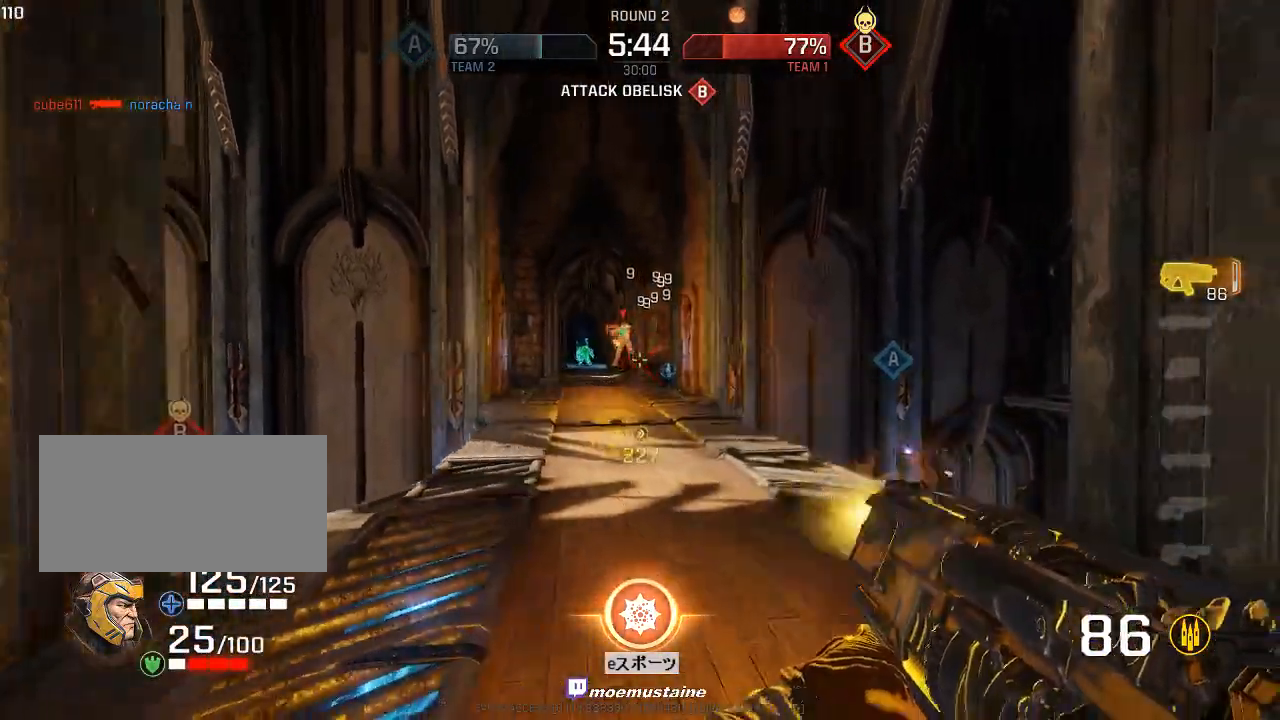
{"keys": ["d"], "mouse": ["left"]}
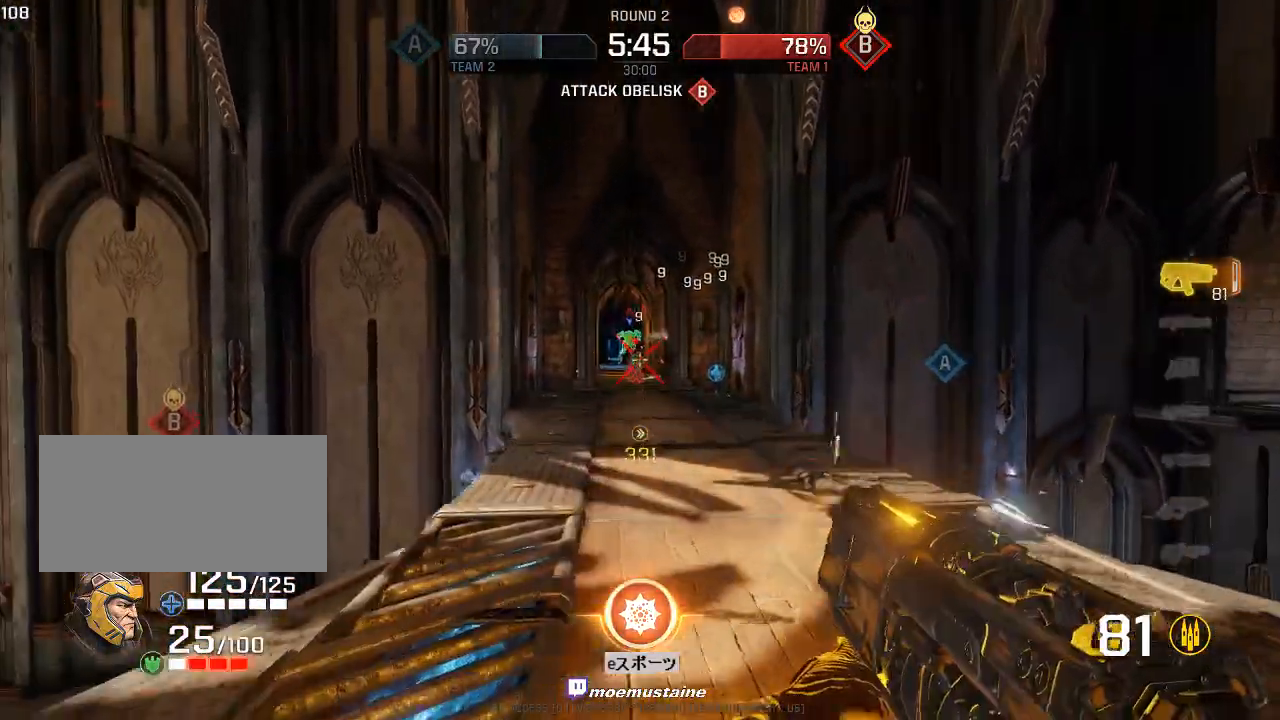
{"keys": ["a"], "mouse": ["left"], "events": [[167, "w", "down"], [267, "a", "down"], [350, "d", "up"], [433, "w", "up"]]}
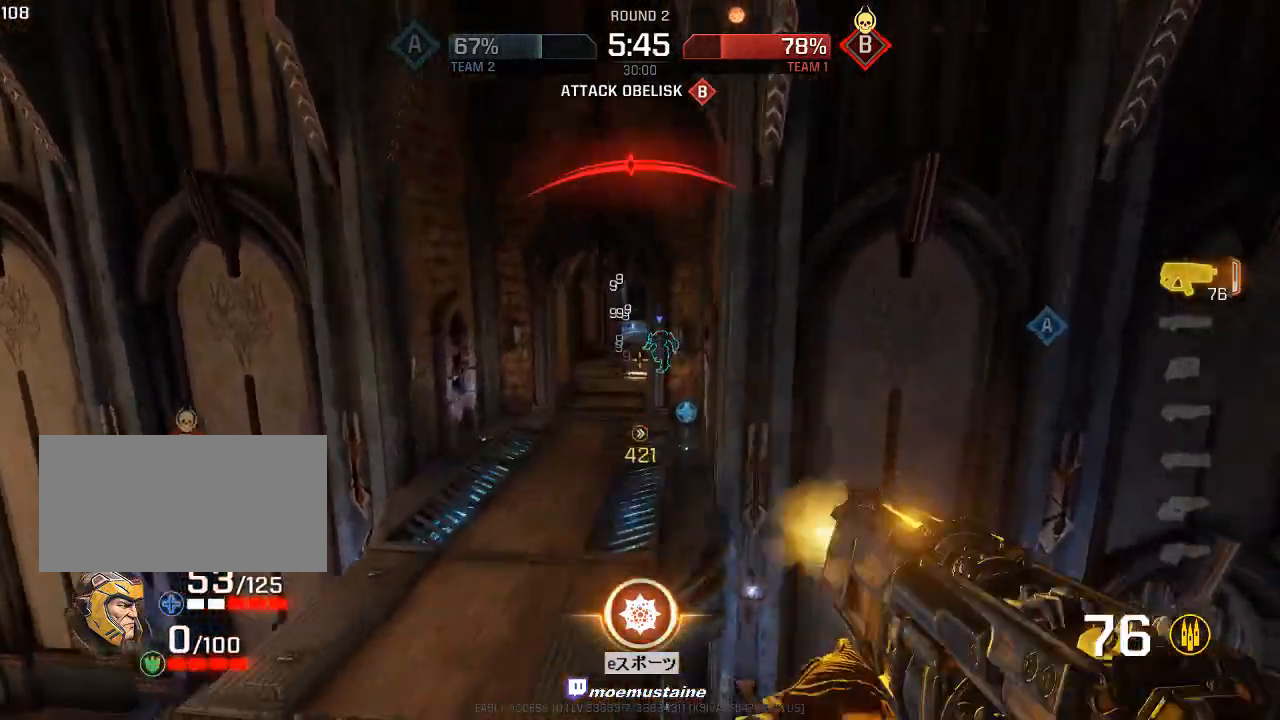
{"keys": ["q", "w"], "mouse": [], "events": [[133, "a", "up"], [133, "mouse_left", "up"], [217, "d", "down"], [233, "w", "down"], [317, "d", "up"], [500, "q", "down"]]}
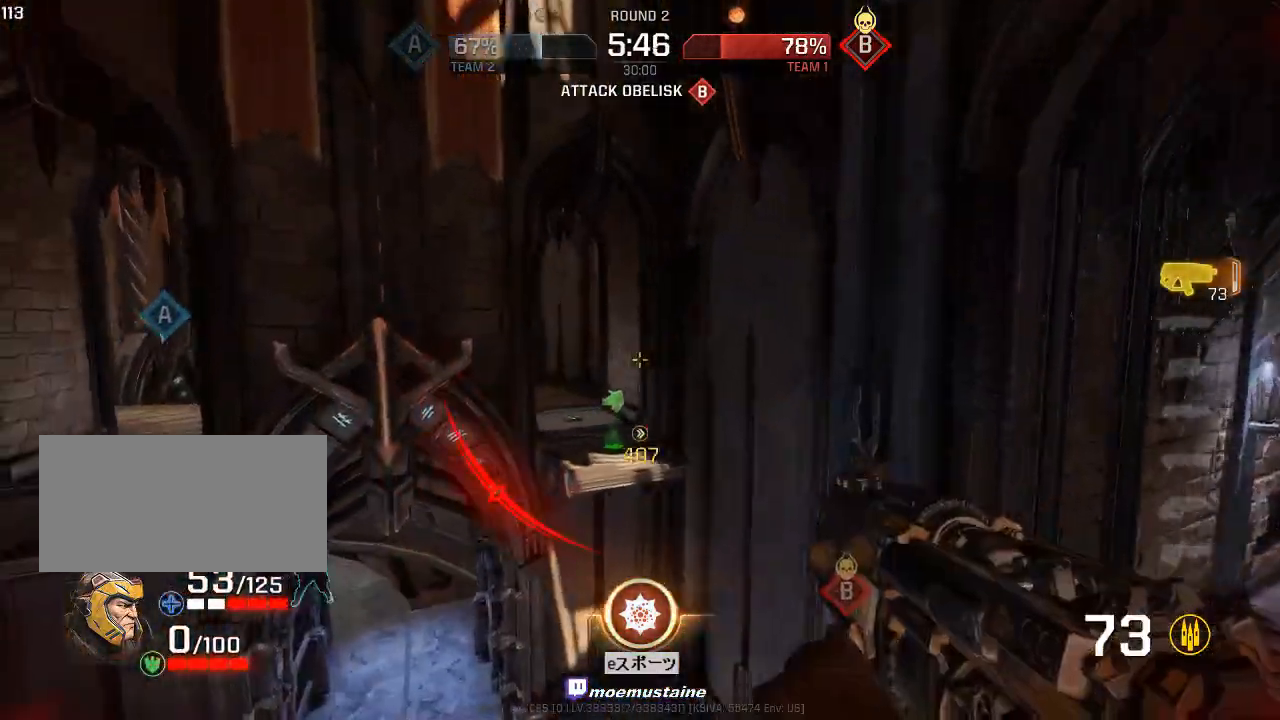
{"keys": ["w"], "mouse": [], "events": [[117, "q", "up"], [367, "q", "down"], [500, "q", "up"]]}
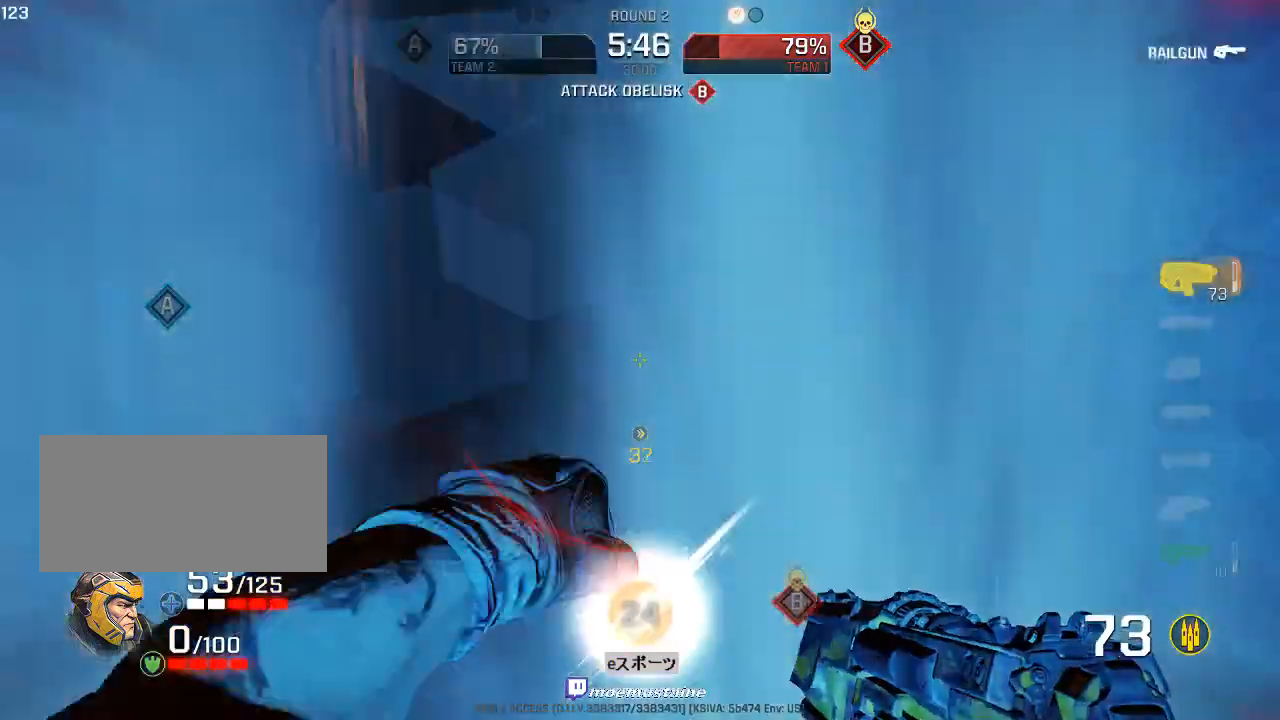
{"keys": ["s"], "mouse": [], "events": [[17, "d", "down"], [83, "w", "up"], [167, "s", "down"], [233, "d", "up"], [367, "f", "down"], [500, "f", "up"]]}
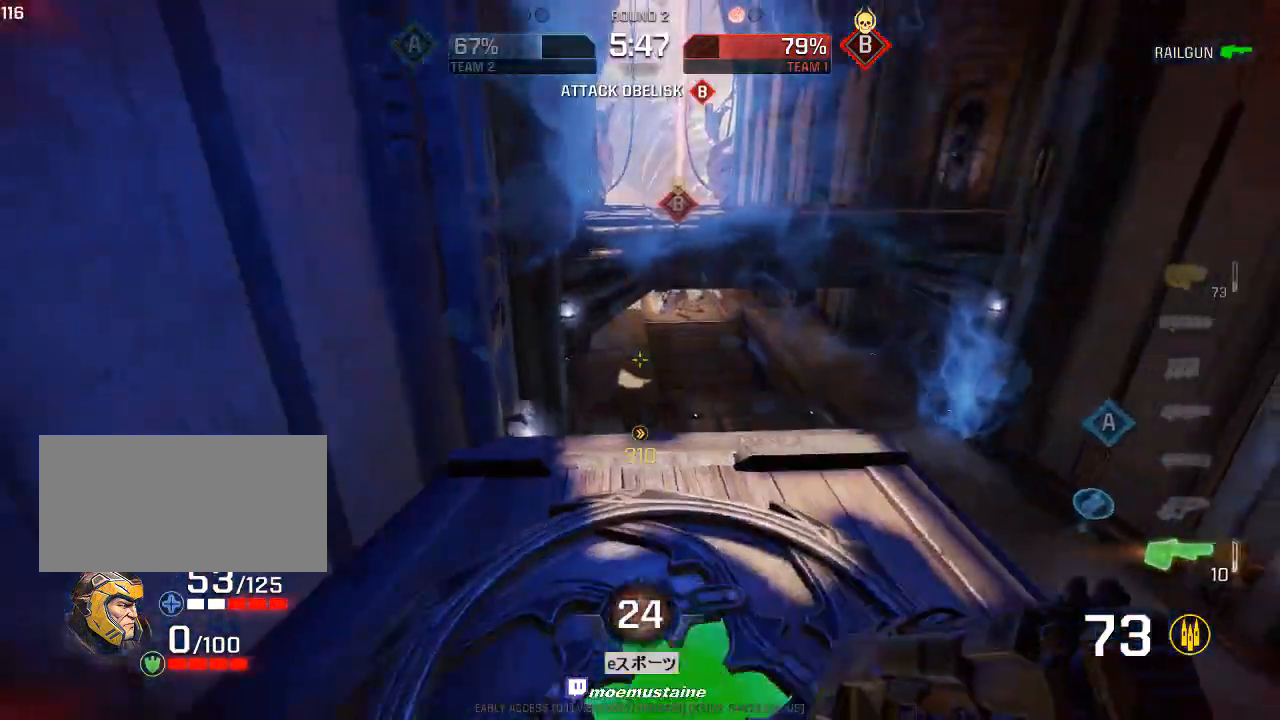
{"keys": ["caps_lock", "w"], "mouse": [], "events": [[33, "caps_lock", "down"], [133, "s", "up"], [217, "w", "down"]]}
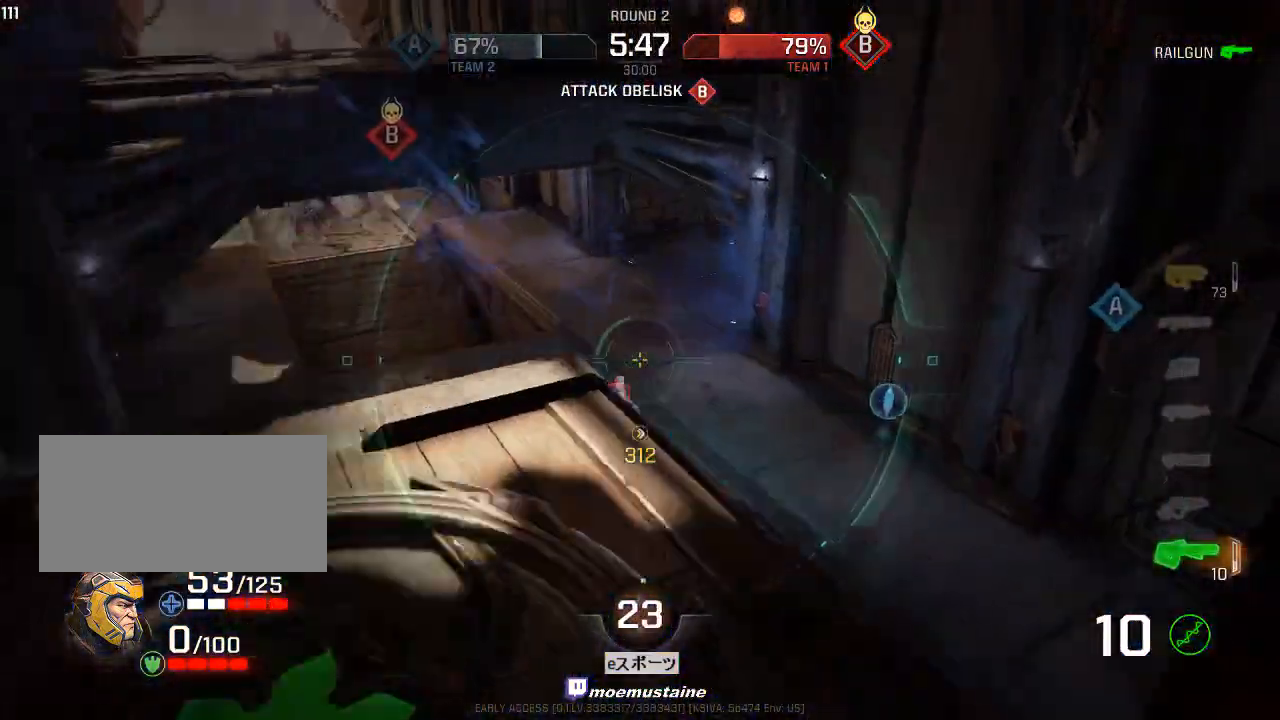
{"keys": ["caps_lock", "d", "s"], "mouse": [], "events": [[133, "w", "up"], [233, "s", "down"], [333, "d", "down"], [333, "mouse_left", "down"], [450, "mouse_left", "up"]]}
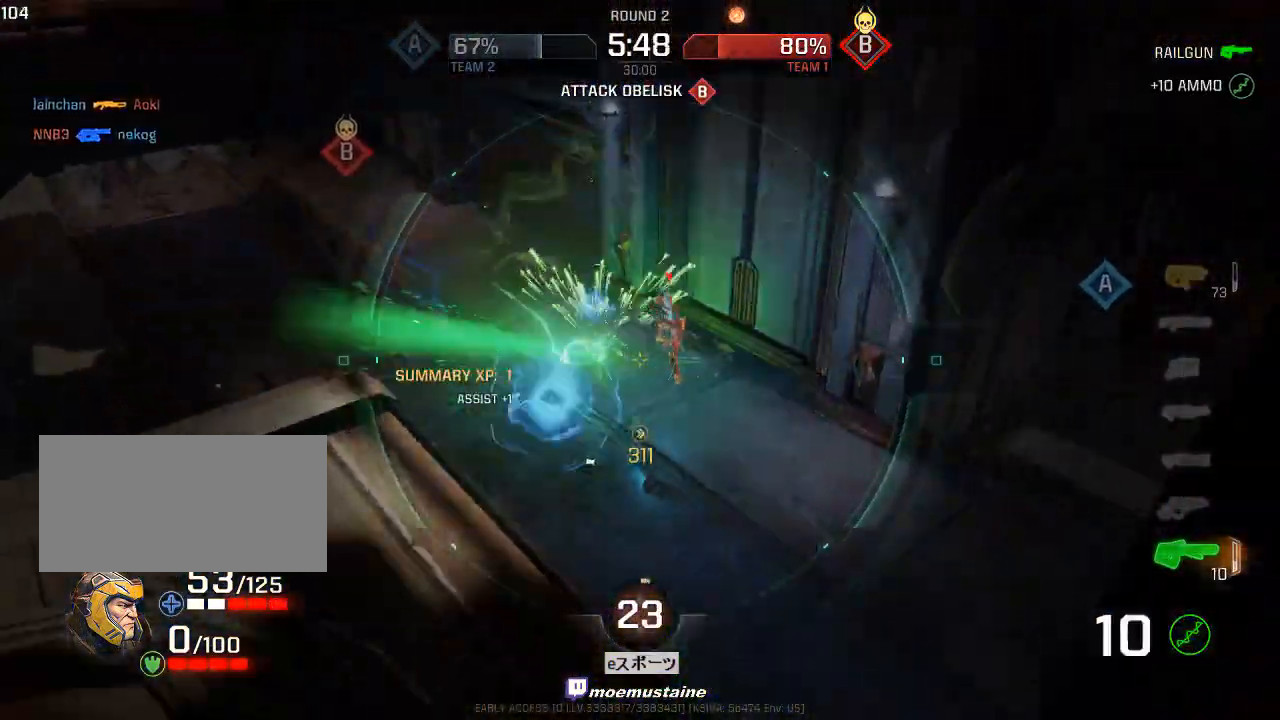
{"keys": ["d"], "mouse": [], "events": [[33, "caps_lock", "up"], [400, "s", "up"]]}
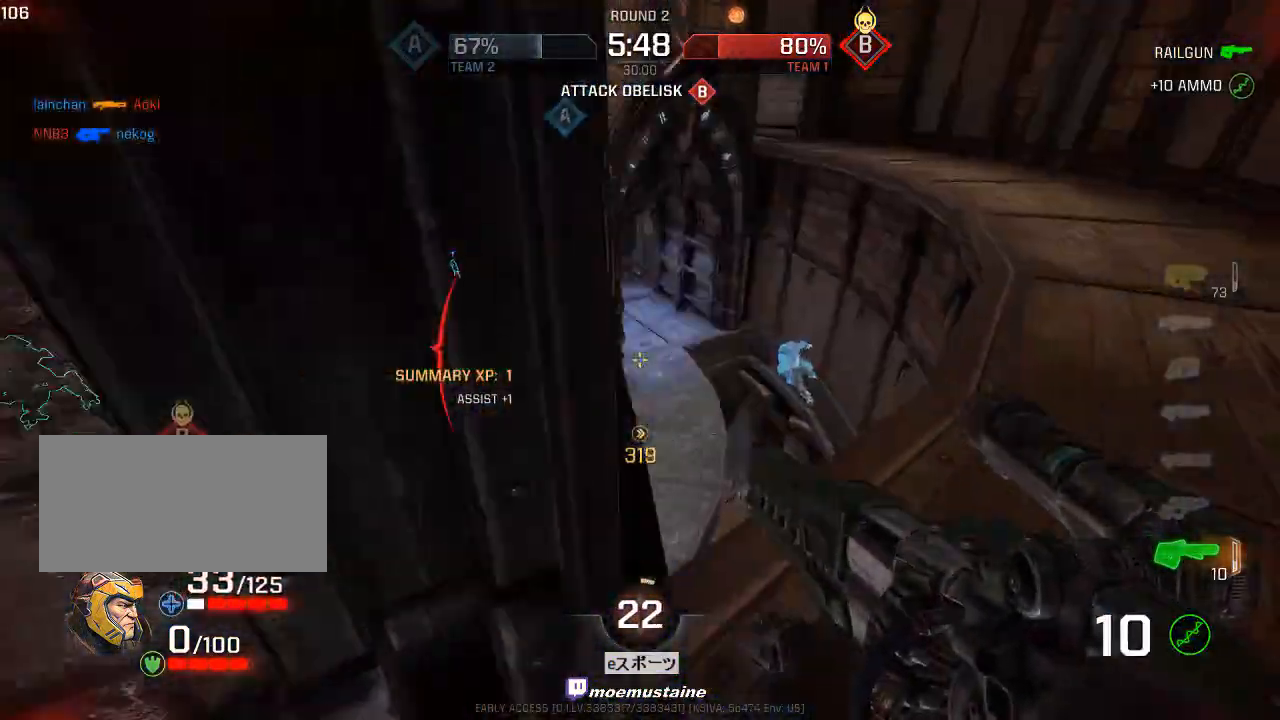
{"keys": ["a", "w"], "mouse": [], "events": [[33, "w", "down"], [217, "a", "down"], [233, "d", "up"], [417, "mouse_right", "down"], [467, "mouse_right", "up"]]}
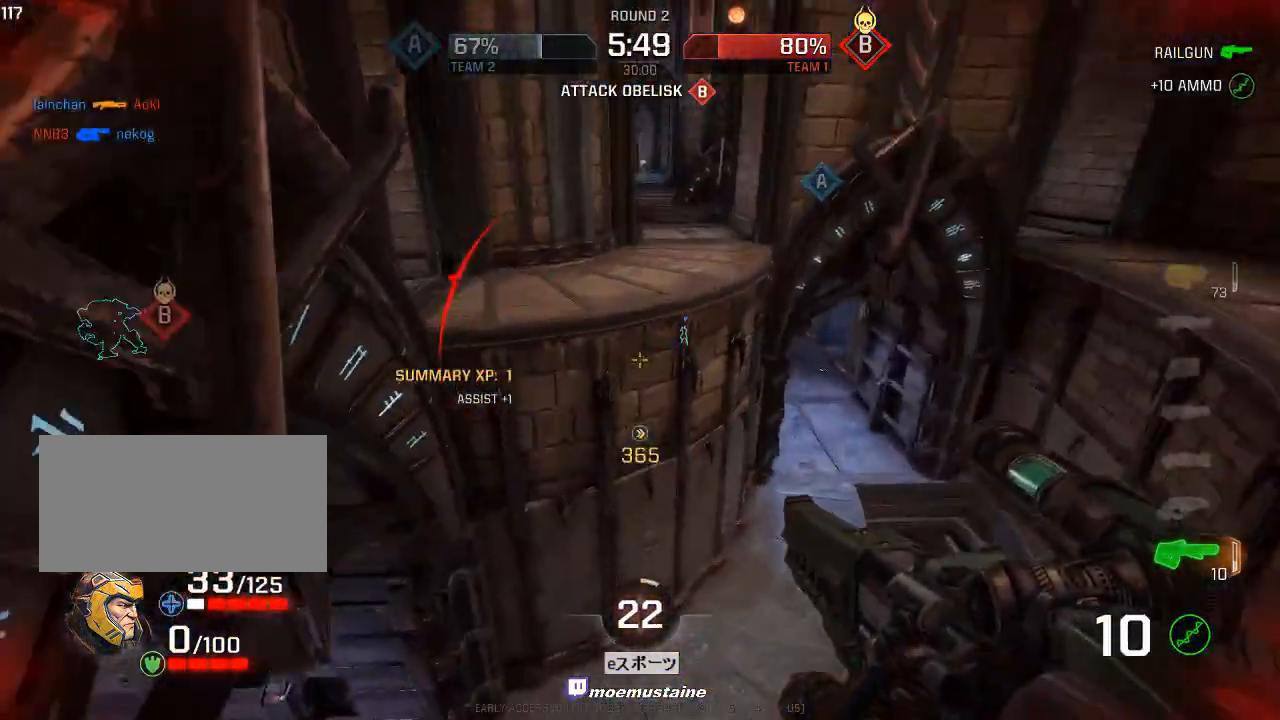
{"keys": ["w"], "mouse": [], "events": [[400, "a", "up"]]}
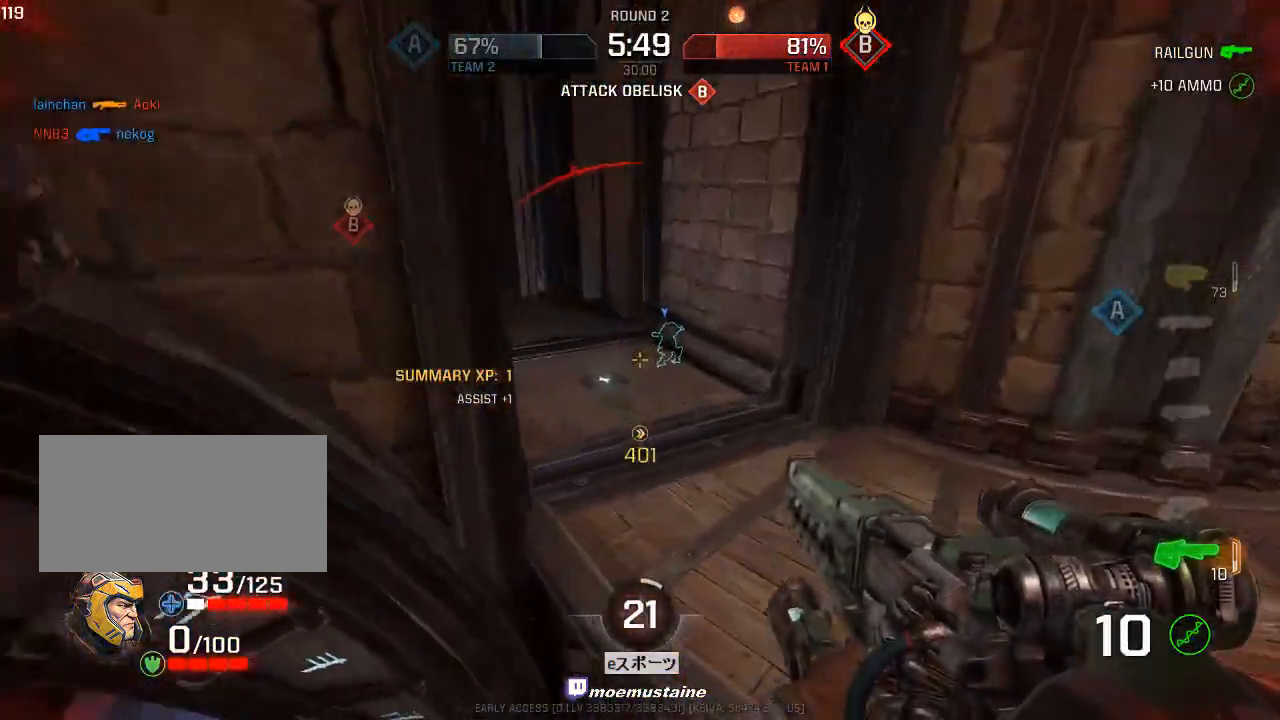
{"keys": ["w"], "mouse": [], "events": [[83, "a", "down"], [267, "mouse_right", "down"], [350, "mouse_right", "up"], [433, "a", "up"]]}
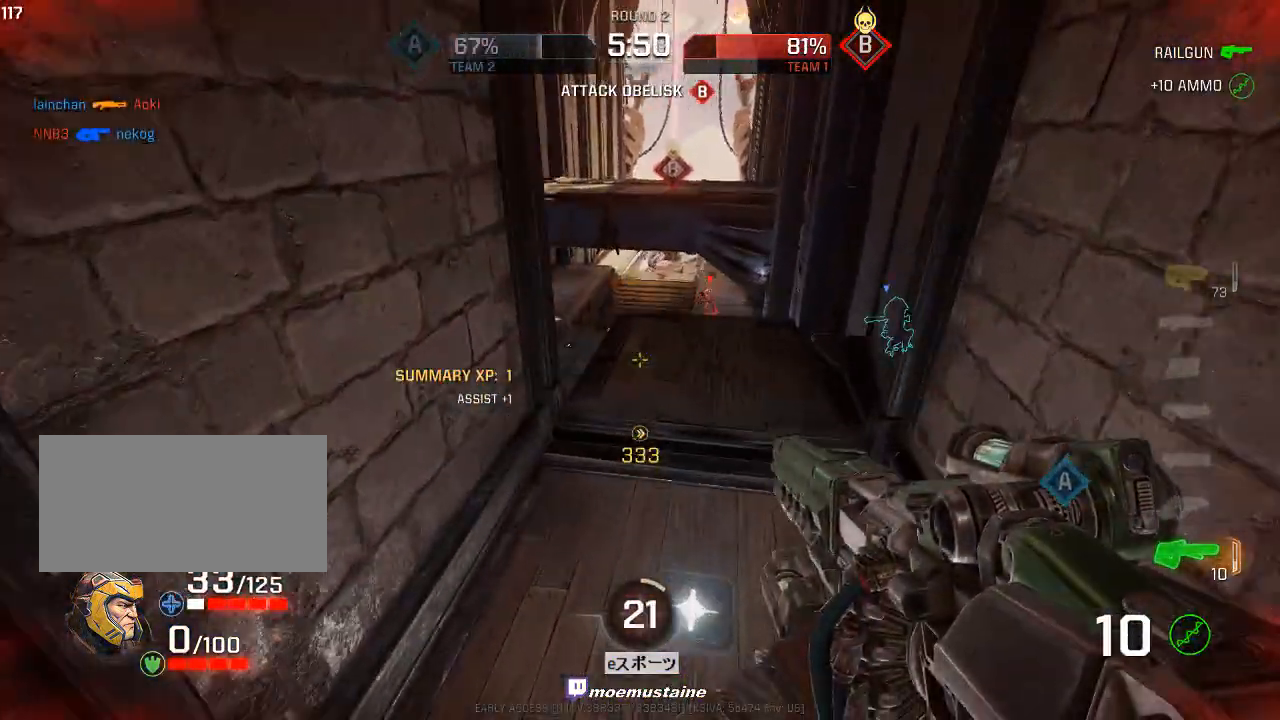
{"keys": ["s"], "mouse": ["left"], "events": [[350, "w", "up"], [400, "d", "down"], [417, "mouse_left", "down"], [417, "s", "down"], [467, "d", "up"]]}
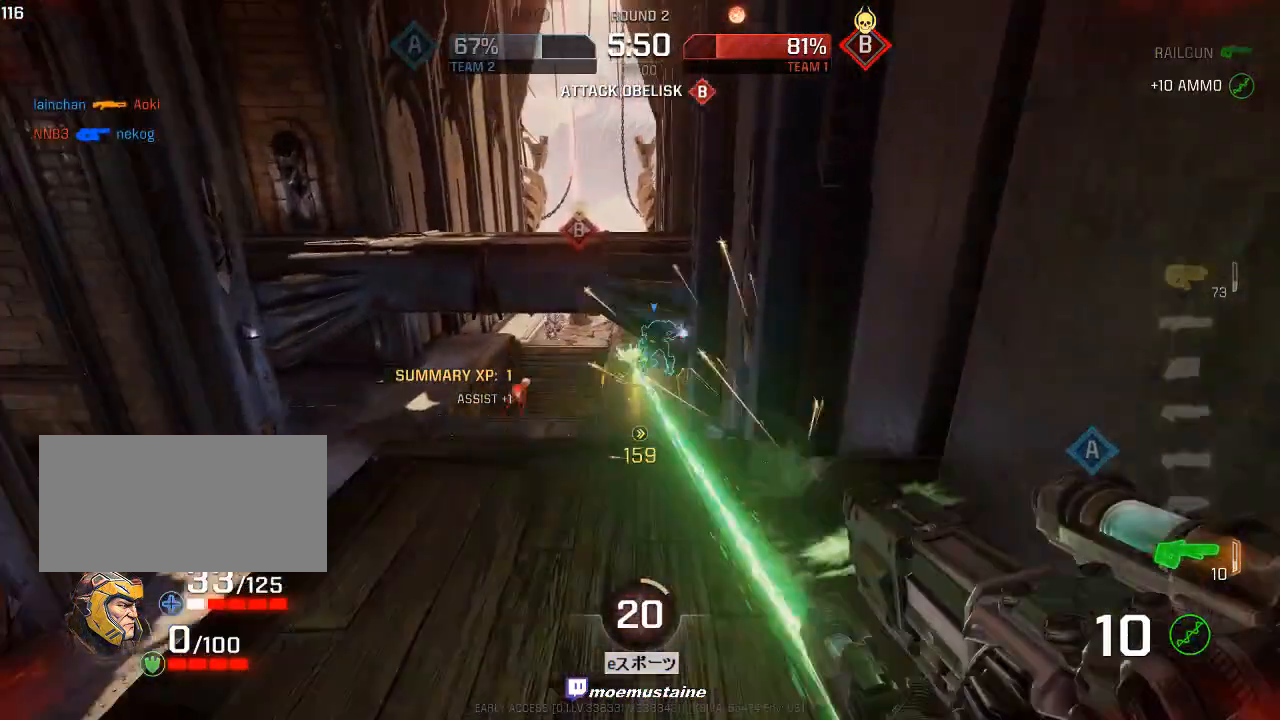
{"keys": ["d", "w"], "mouse": [], "events": [[50, "mouse_left", "up"], [267, "a", "down"], [300, "s", "up"], [350, "w", "down"], [400, "a", "up"], [417, "d", "down"]]}
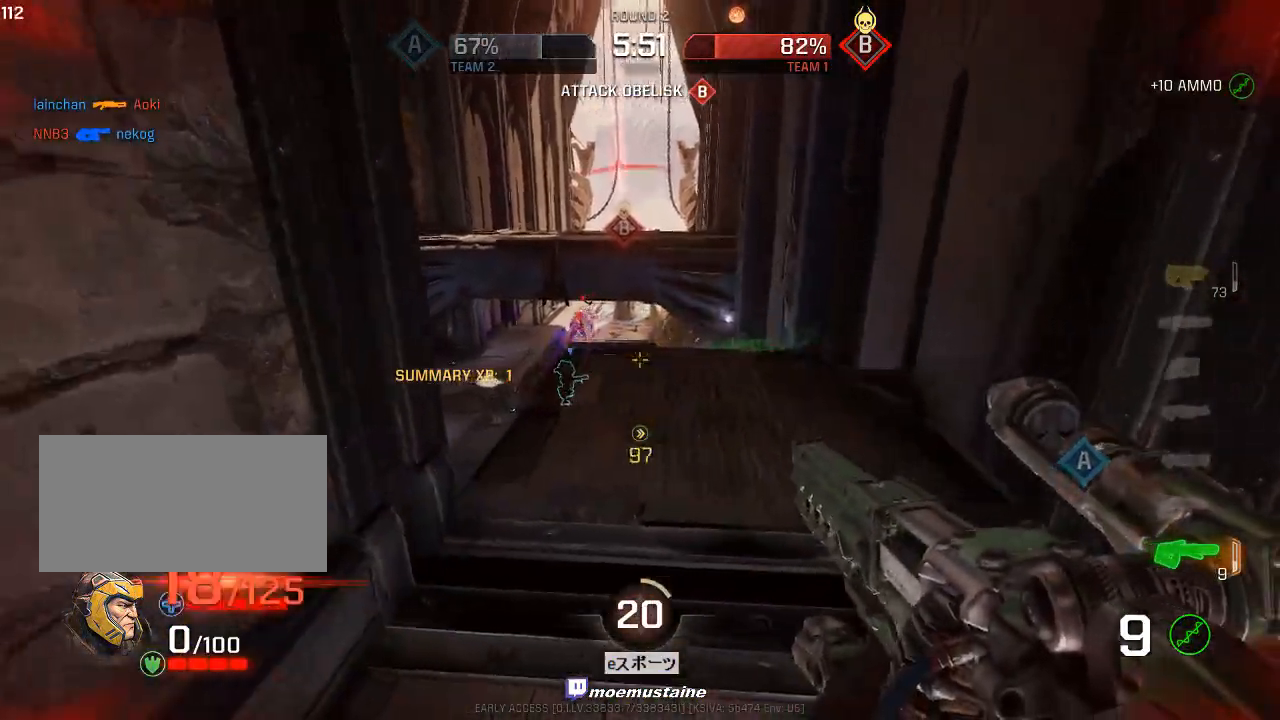
{"keys": ["caps_lock", "s"], "mouse": [], "events": [[83, "d", "up"], [100, "caps_lock", "down"], [383, "w", "up"], [450, "s", "down"]]}
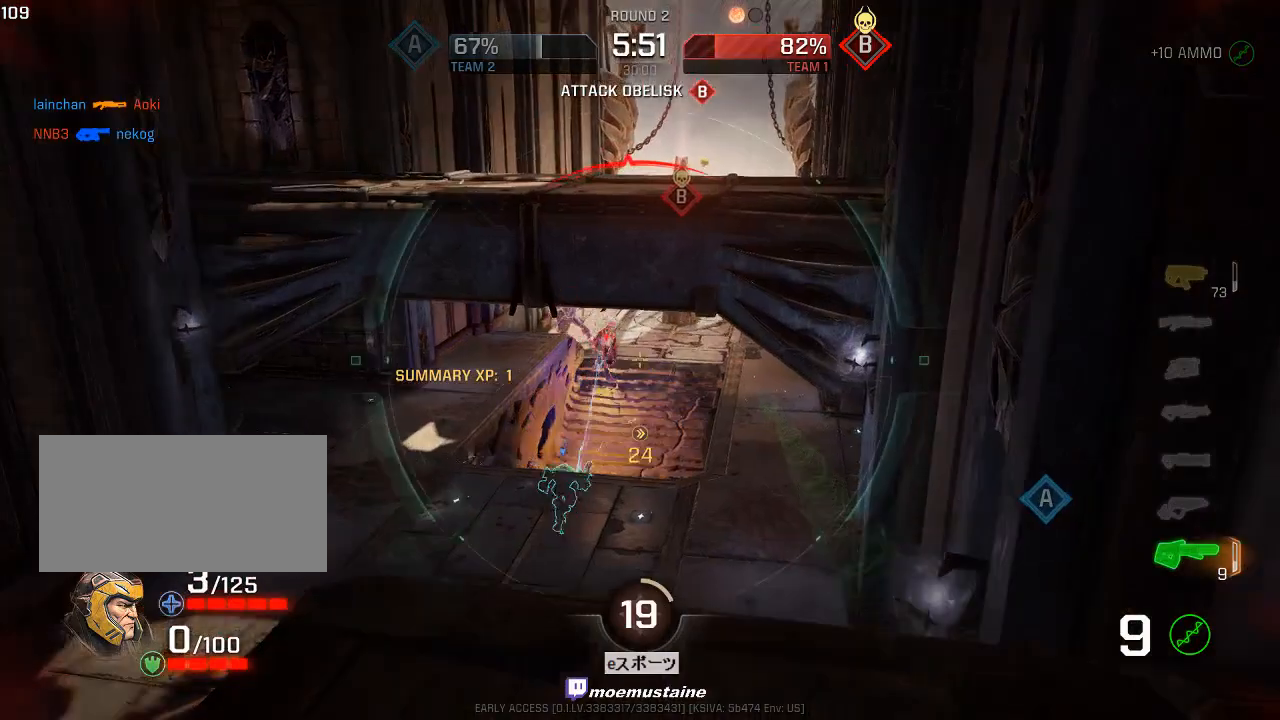
{"keys": ["caps_lock", "s"], "mouse": ["left"], "events": [[200, "a", "down"], [333, "a", "up"], [483, "mouse_left", "down"]]}
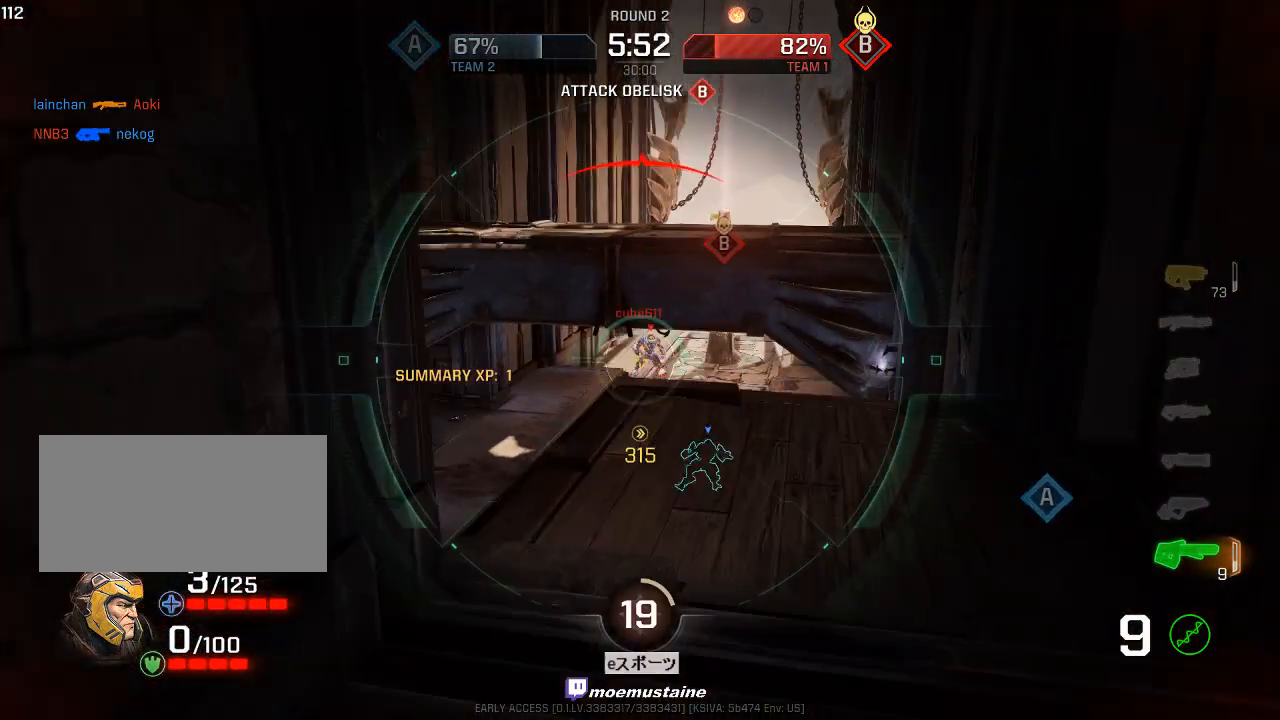
{"keys": ["a", "caps_lock", "w"], "mouse": [], "events": [[67, "a", "down"], [133, "a", "up"], [133, "d", "down"], [133, "mouse_left", "up"], [333, "s", "up"], [433, "w", "down"], [450, "a", "down"], [483, "d", "up"]]}
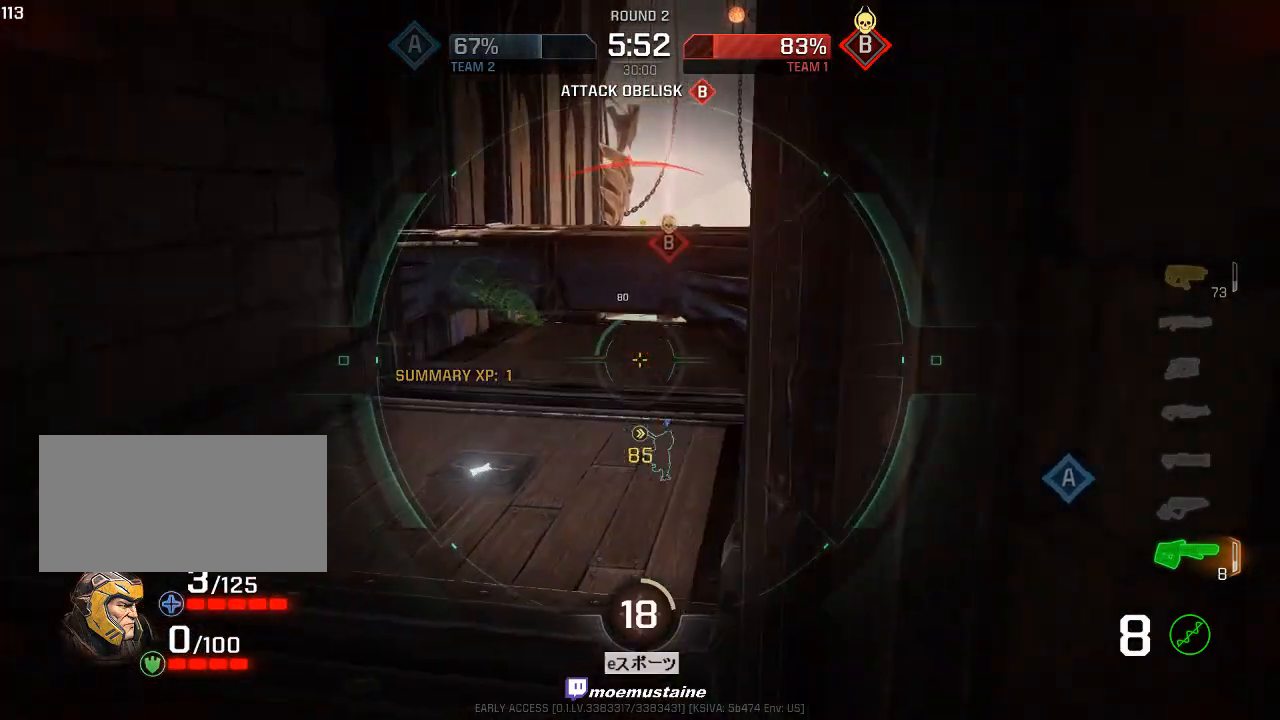
{"keys": ["caps_lock", "d", "w"], "mouse": [], "events": [[167, "a", "up"], [167, "d", "down"], [217, "w", "up"], [267, "w", "down"], [283, "d", "up"], [350, "a", "down"], [500, "a", "up"], [500, "d", "down"]]}
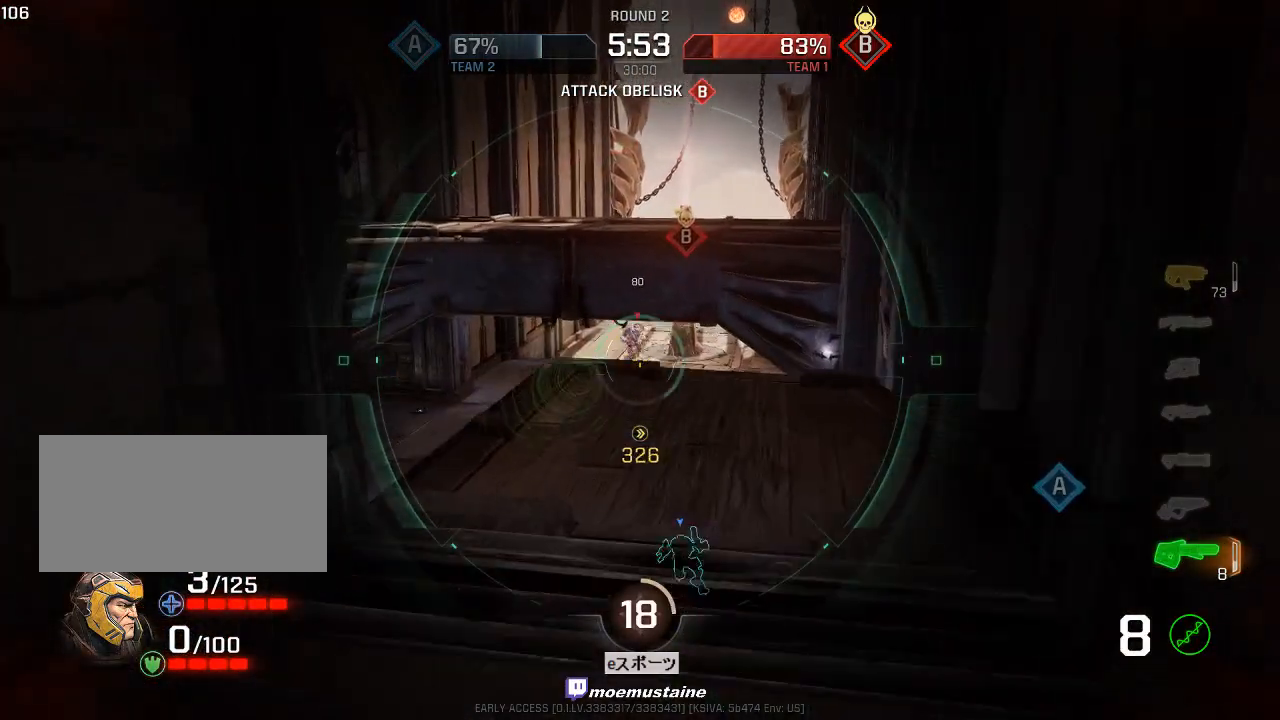
{"keys": ["caps_lock", "s"], "mouse": [], "events": [[117, "d", "up"], [183, "w", "up"], [250, "s", "down"]]}